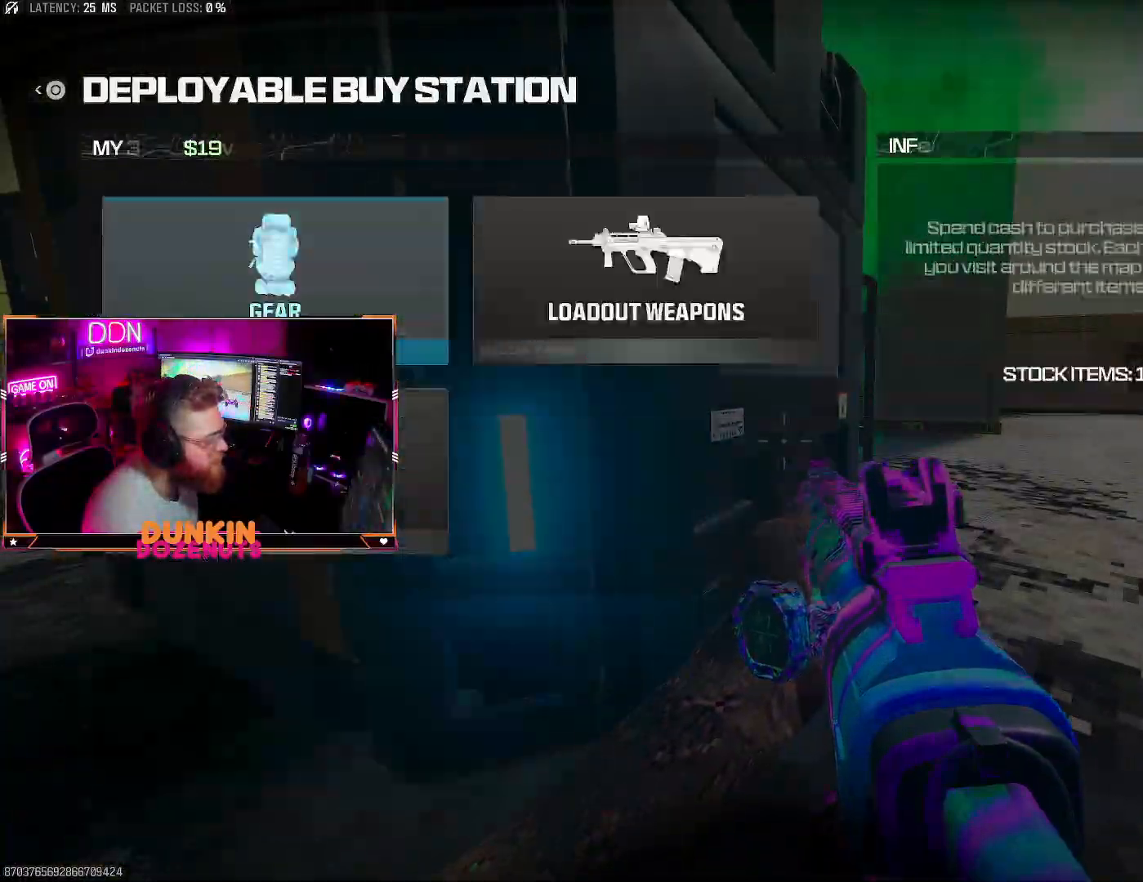
Gameplay with a controller (PlayStation layout); each line is a JSON object with the inputs held at the frame after it. "events" lists button and stick changes between this image and that frame as [ms after this image, input, new state], when the widget could be followed in between.
{"buttons": [], "left_stick": "center", "right_stick": "right", "events": [[67, "CIRCLE", "down"], [133, "CIRCLE", "up"], [133, "left_stick", "down-right"], [217, "CROSS", "down"], [283, "right_stick", "right"], [350, "CROSS", "up"], [417, "left_stick", "center"]]}
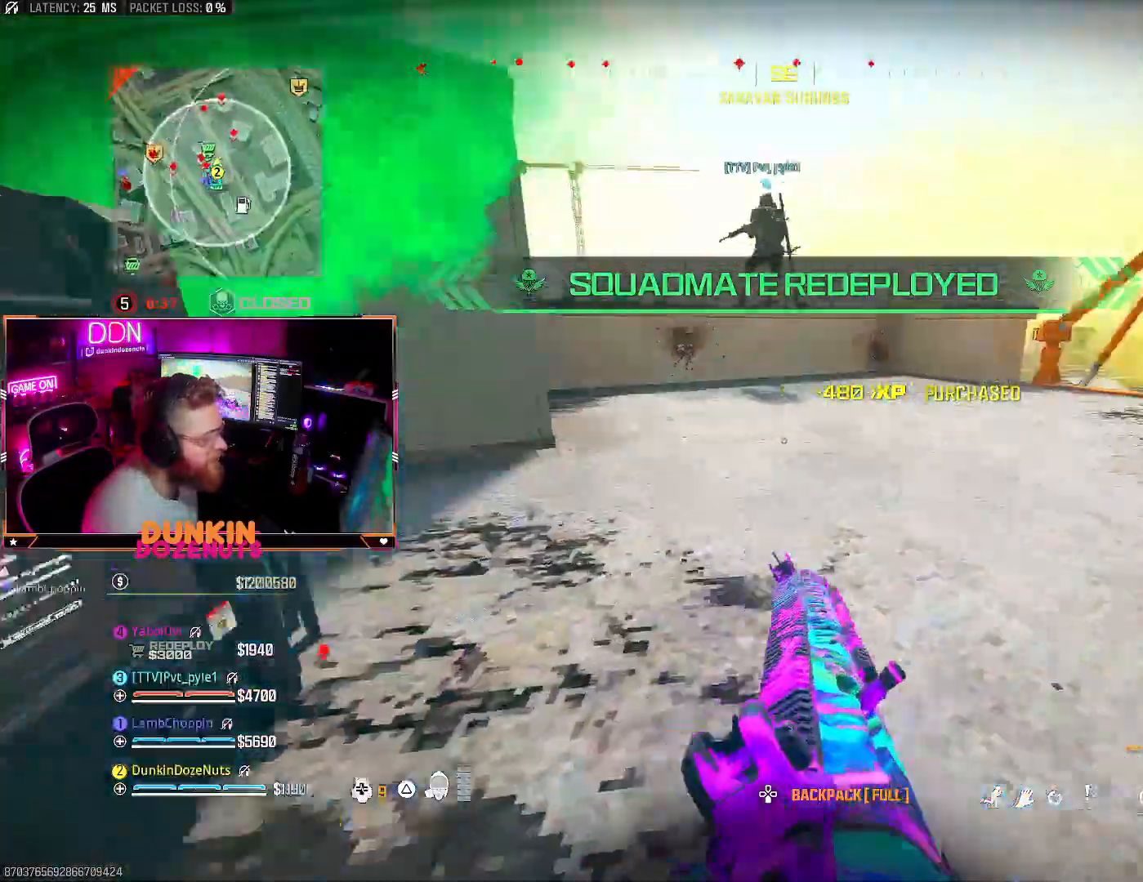
{"buttons": ["CIRCLE"], "left_stick": "center", "right_stick": "center", "events": [[17, "right_stick", "center"], [67, "DPAD_DOWN", "down"], [150, "DPAD_DOWN", "up"], [200, "R3", "down"], [300, "R3", "up"], [483, "CIRCLE", "down"]]}
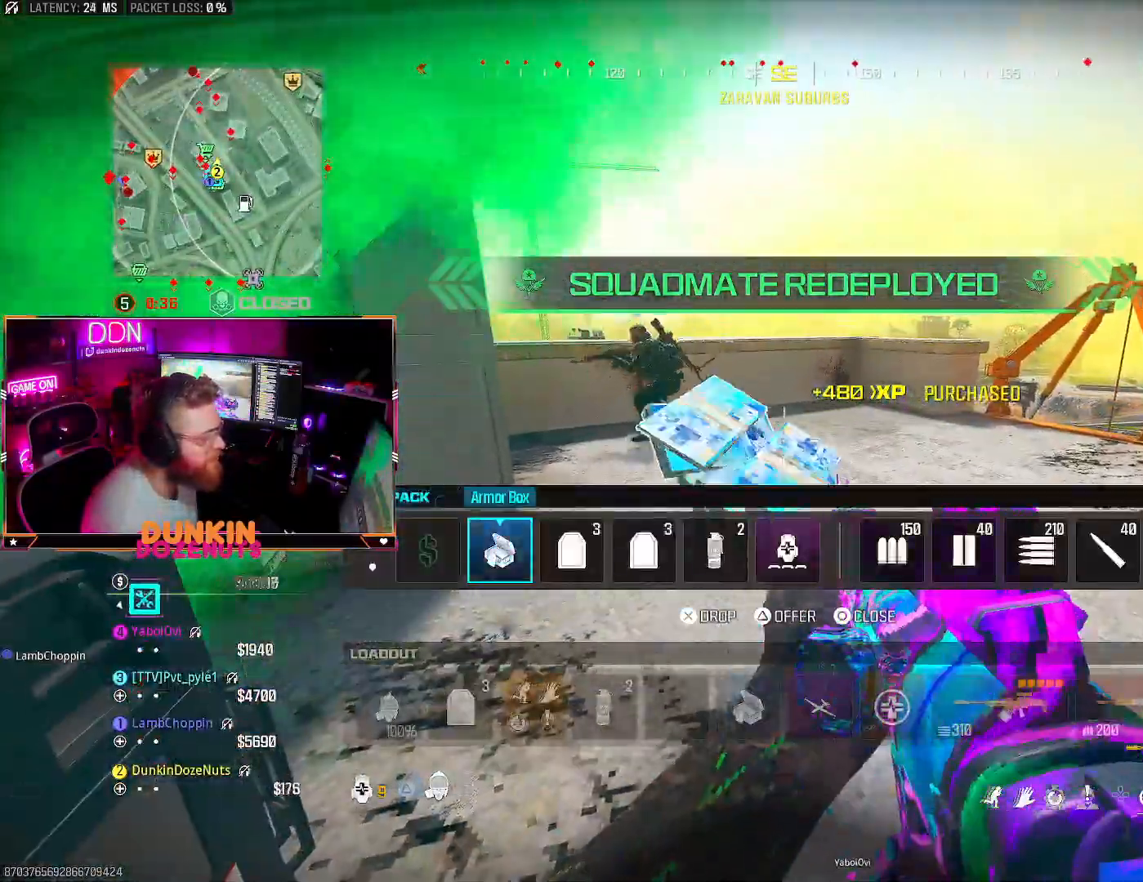
{"buttons": [], "left_stick": "up-left", "right_stick": "left", "events": [[100, "CIRCLE", "up"], [117, "left_stick", "down"], [200, "right_stick", "down-left"], [267, "right_stick", "left"], [283, "left_stick", "down-left"], [483, "left_stick", "up-left"]]}
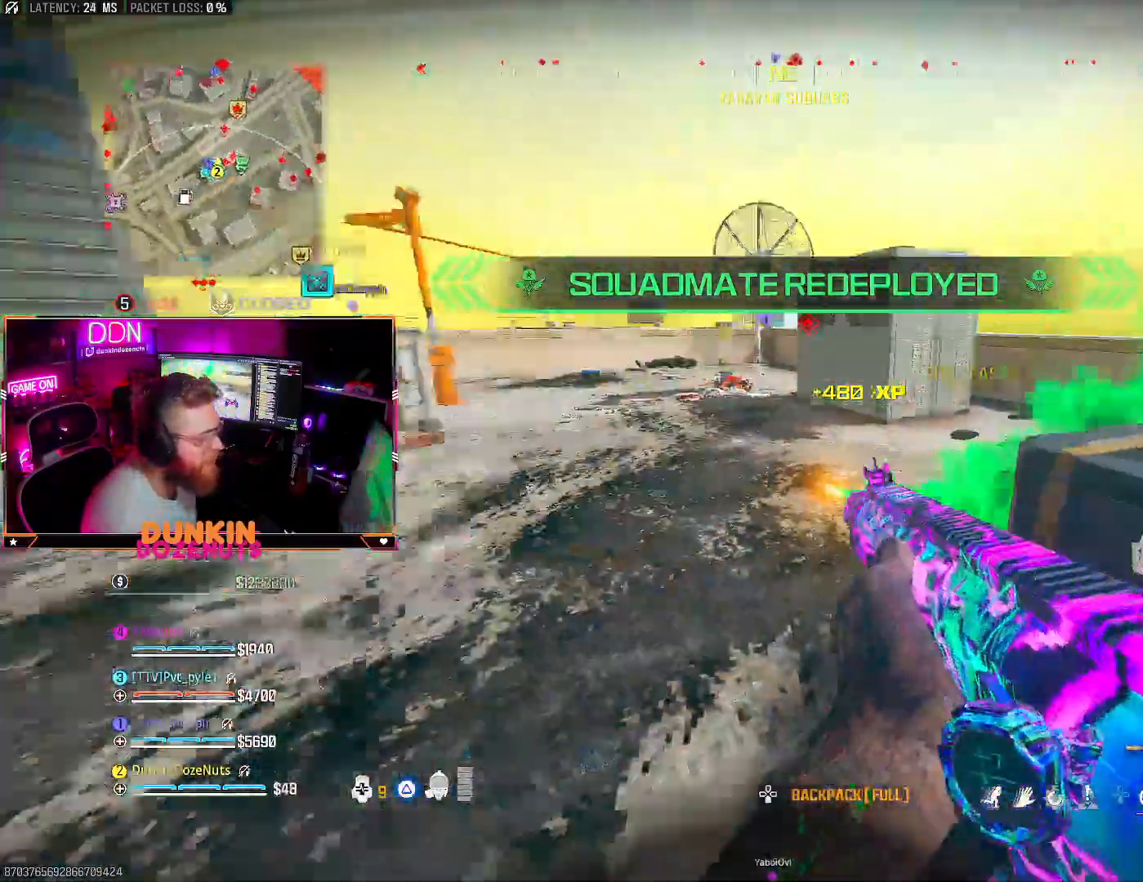
{"buttons": ["L3"], "left_stick": "up-left", "right_stick": "left", "events": [[17, "TRIANGLE", "down"], [50, "L3", "down"], [67, "right_stick", "center"], [133, "TRIANGLE", "up"], [150, "L3", "up"], [250, "L3", "down"], [350, "L3", "up"], [433, "L3", "down"], [450, "right_stick", "left"]]}
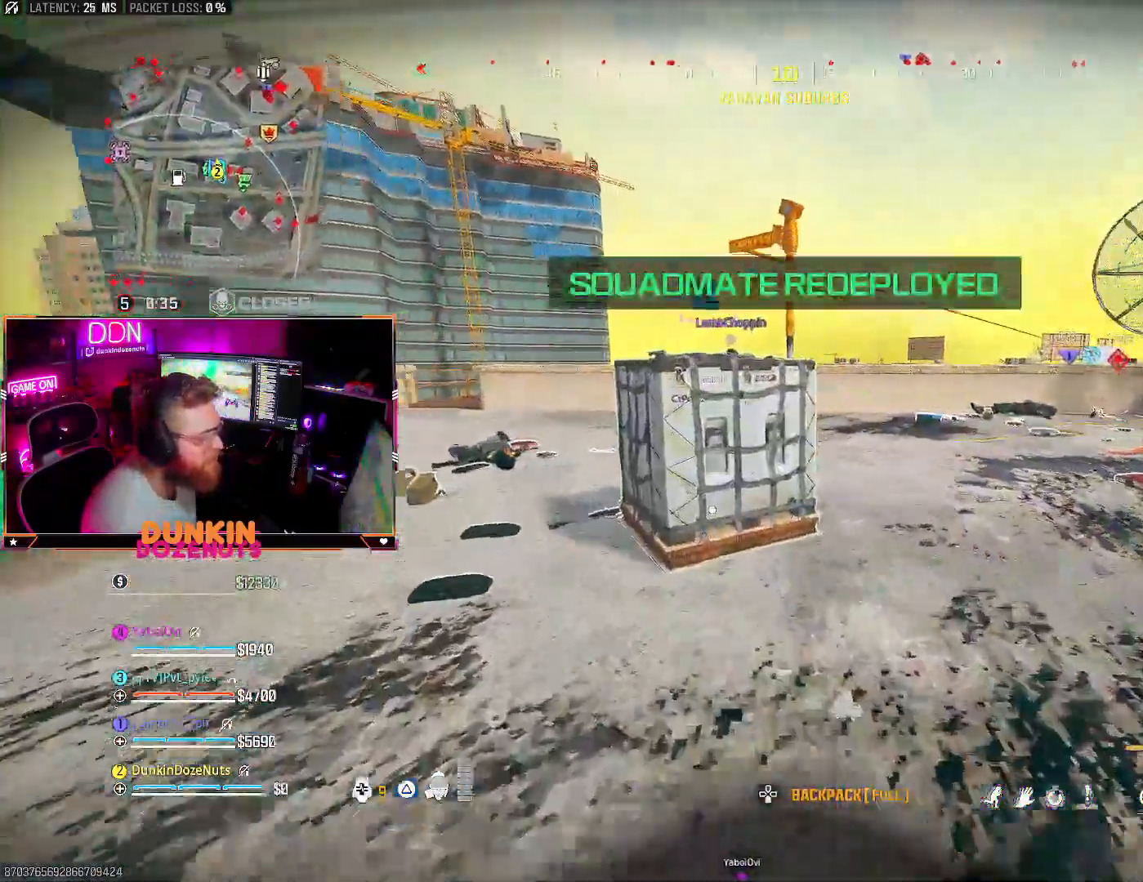
{"buttons": ["CIRCLE", "L3"], "left_stick": "up-left", "right_stick": "center", "events": [[50, "L3", "up"], [133, "L3", "down"], [150, "right_stick", "center"], [217, "CIRCLE", "down"], [250, "L3", "up"], [333, "L3", "down"]]}
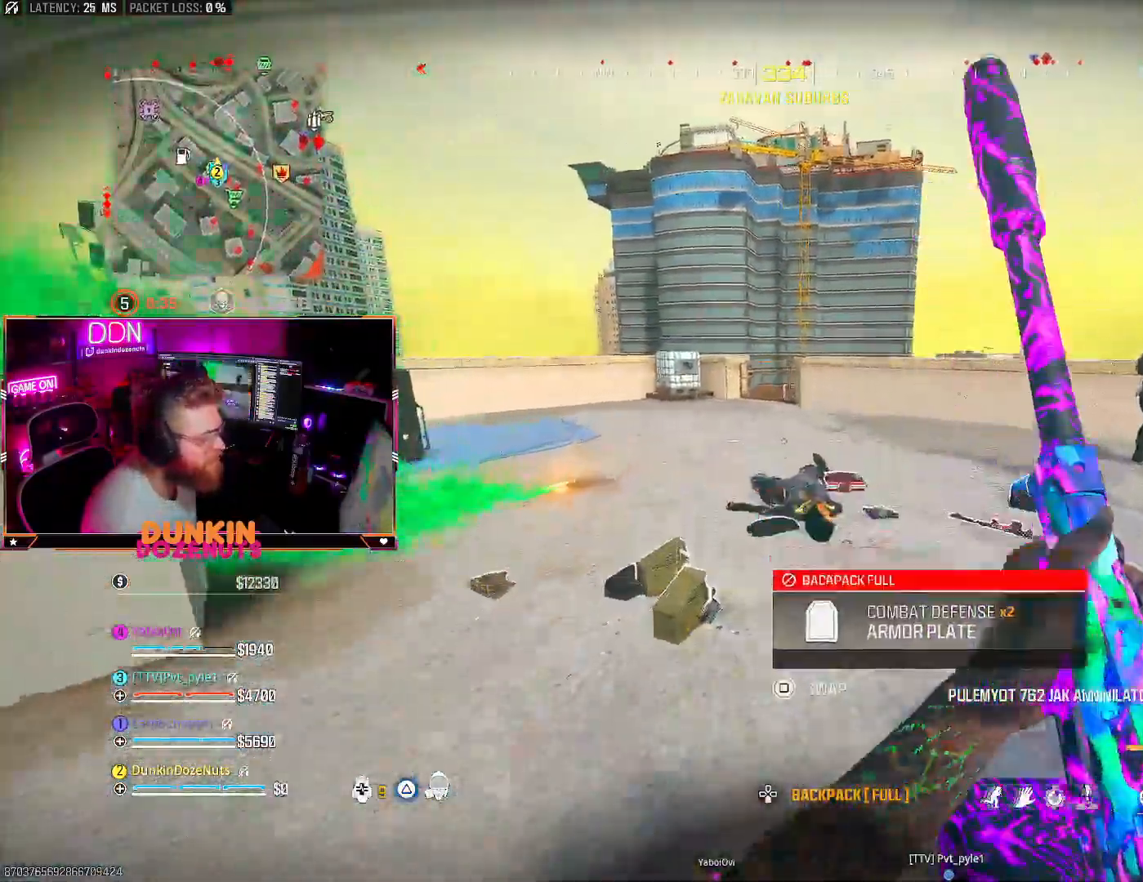
{"buttons": ["L3"], "left_stick": "up-left", "right_stick": "up-right", "events": [[17, "L3", "up"], [167, "CIRCLE", "up"], [200, "right_stick", "right"], [283, "CROSS", "down"], [317, "L3", "down"], [317, "TRIANGLE", "down"], [367, "CROSS", "up"], [433, "L3", "up"], [433, "TRIANGLE", "up"], [433, "right_stick", "up-right"], [500, "L3", "down"]]}
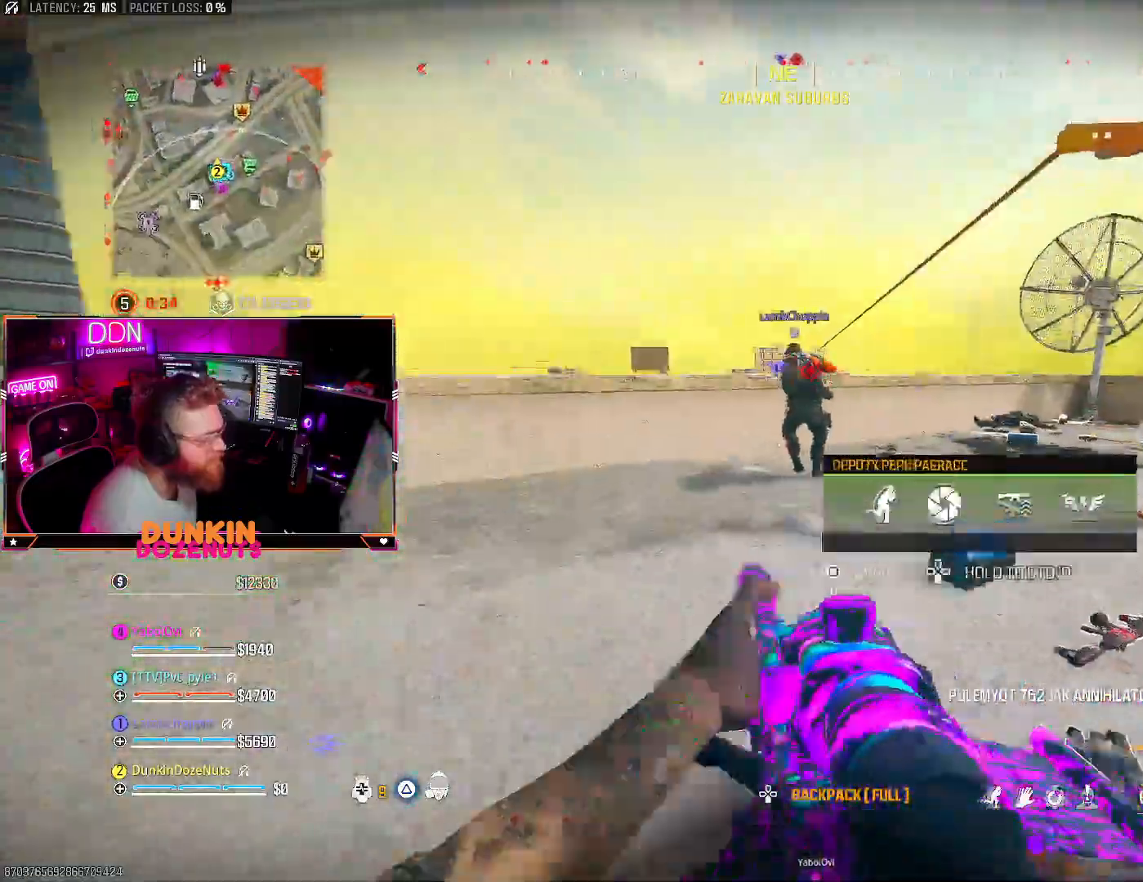
{"buttons": ["CIRCLE"], "left_stick": "left", "right_stick": "left", "events": [[100, "L3", "up"], [183, "right_stick", "center"], [200, "L3", "down"], [317, "L3", "up"], [317, "left_stick", "left"], [400, "right_stick", "left"], [483, "CIRCLE", "down"]]}
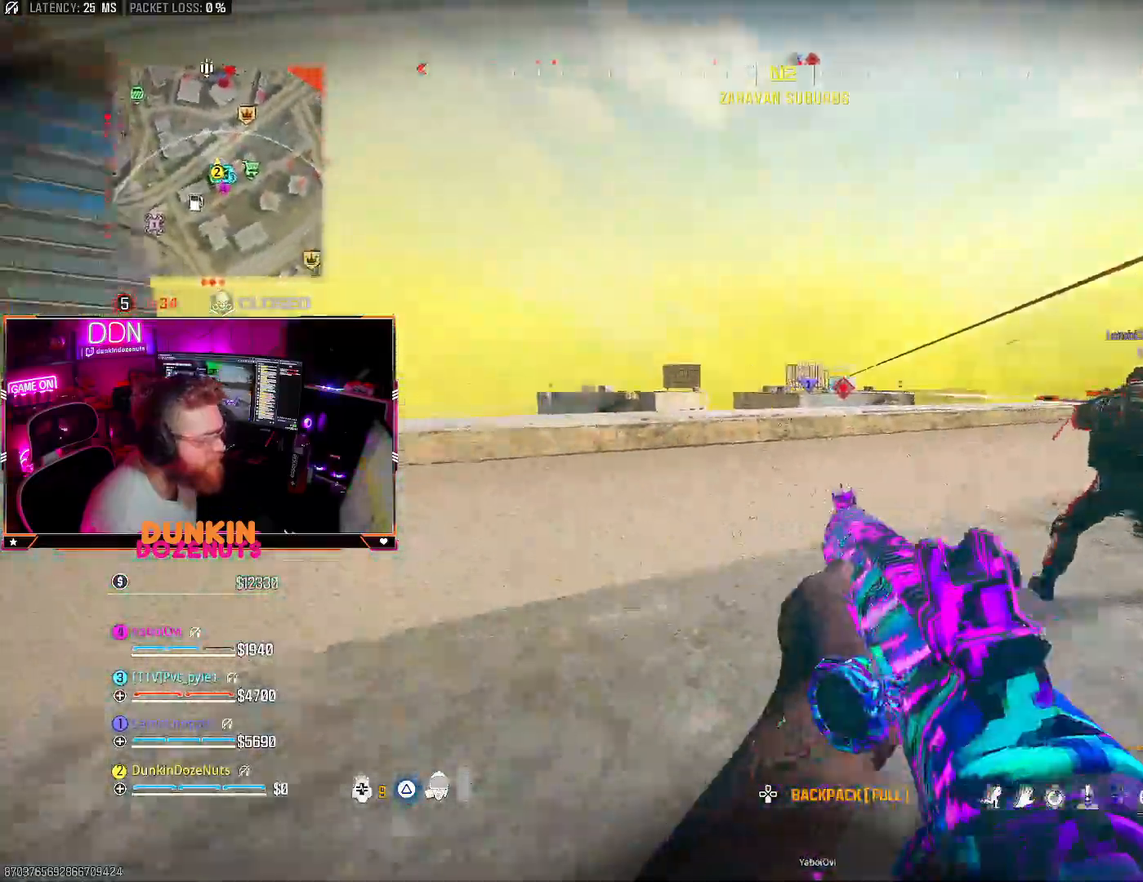
{"buttons": [], "left_stick": "left", "right_stick": "center", "events": [[50, "CIRCLE", "up"], [117, "left_stick", "up-left"], [150, "right_stick", "right"], [183, "L3", "down"], [317, "L3", "up"], [383, "left_stick", "left"], [400, "TRIANGLE", "down"], [400, "right_stick", "center"], [500, "TRIANGLE", "up"]]}
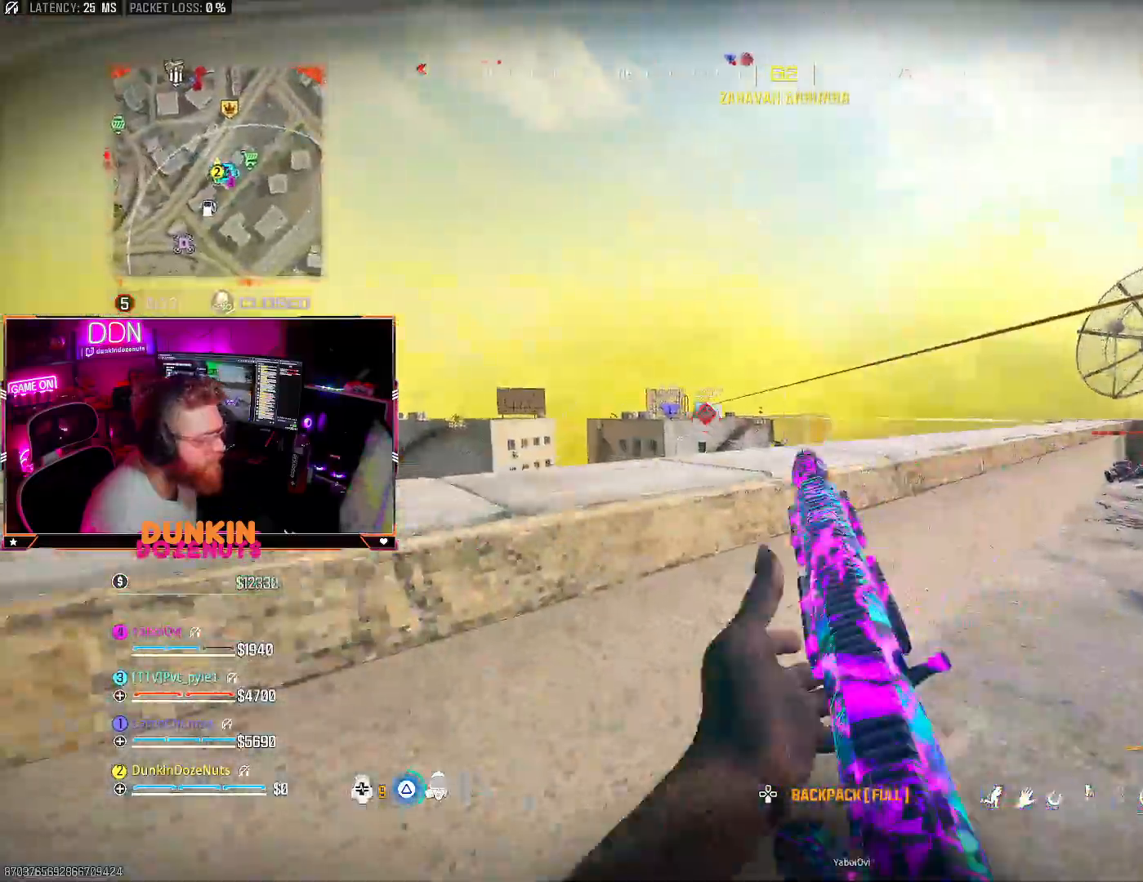
{"buttons": ["L2", "R3"], "left_stick": "up-right", "right_stick": "center", "events": [[67, "L2", "down"], [167, "right_stick", "up"], [233, "right_stick", "center"], [350, "left_stick", "up-right"], [483, "R3", "down"]]}
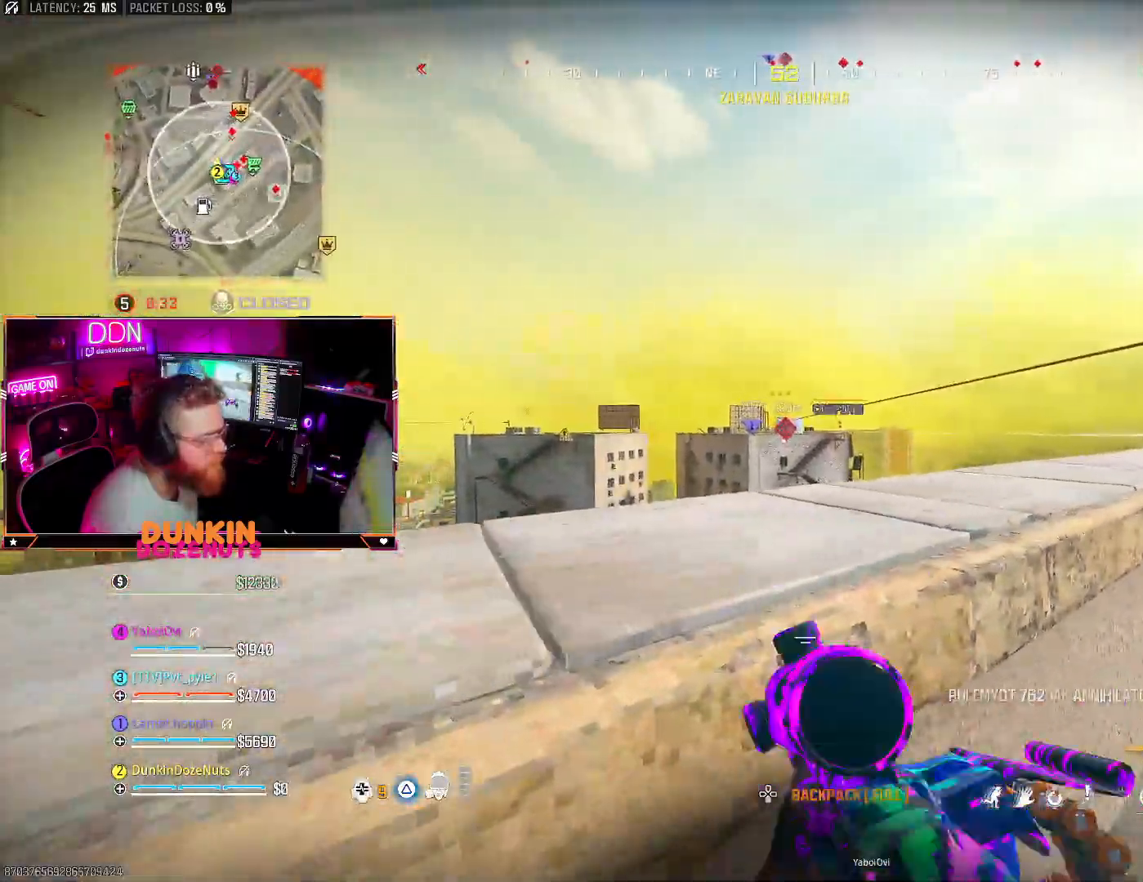
{"buttons": ["L2"], "left_stick": "center", "right_stick": "up", "events": [[50, "left_stick", "center"], [133, "R3", "up"], [400, "right_stick", "up"]]}
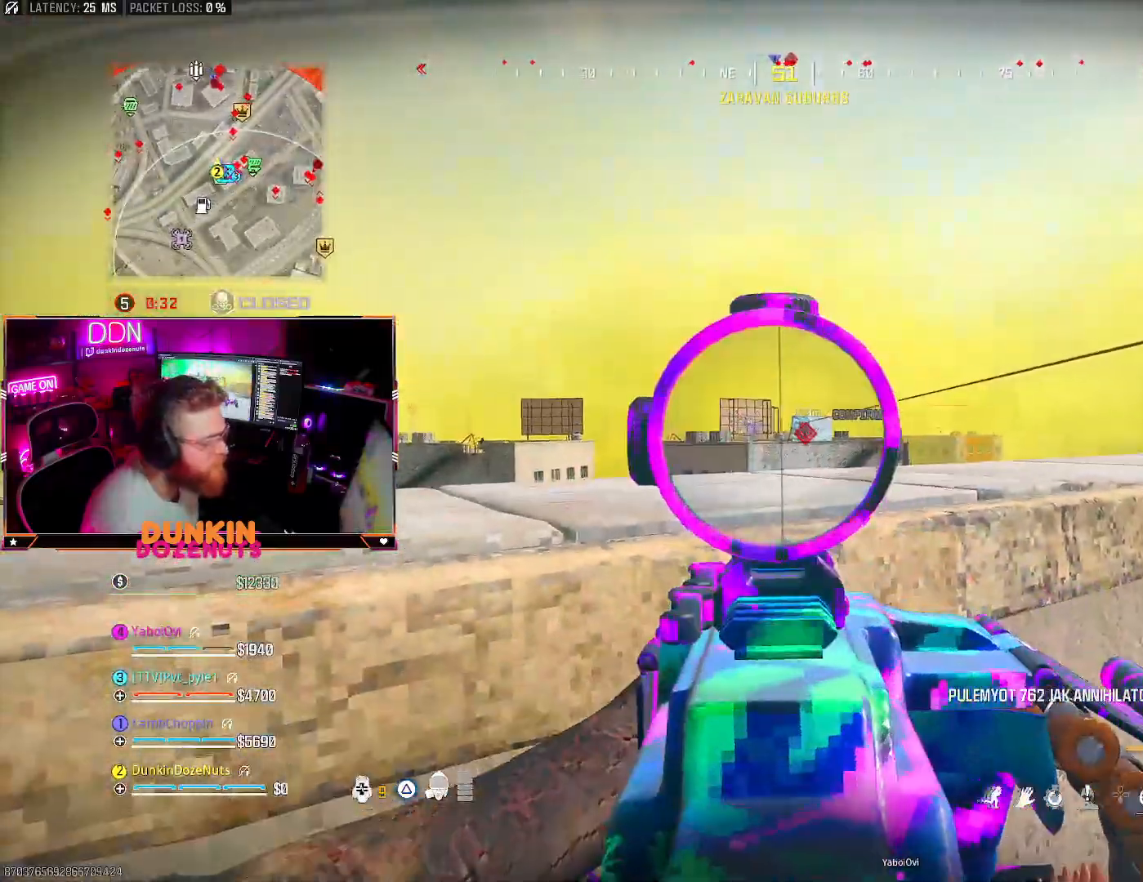
{"buttons": ["L2"], "left_stick": "center", "right_stick": "center", "events": [[17, "right_stick", "center"]]}
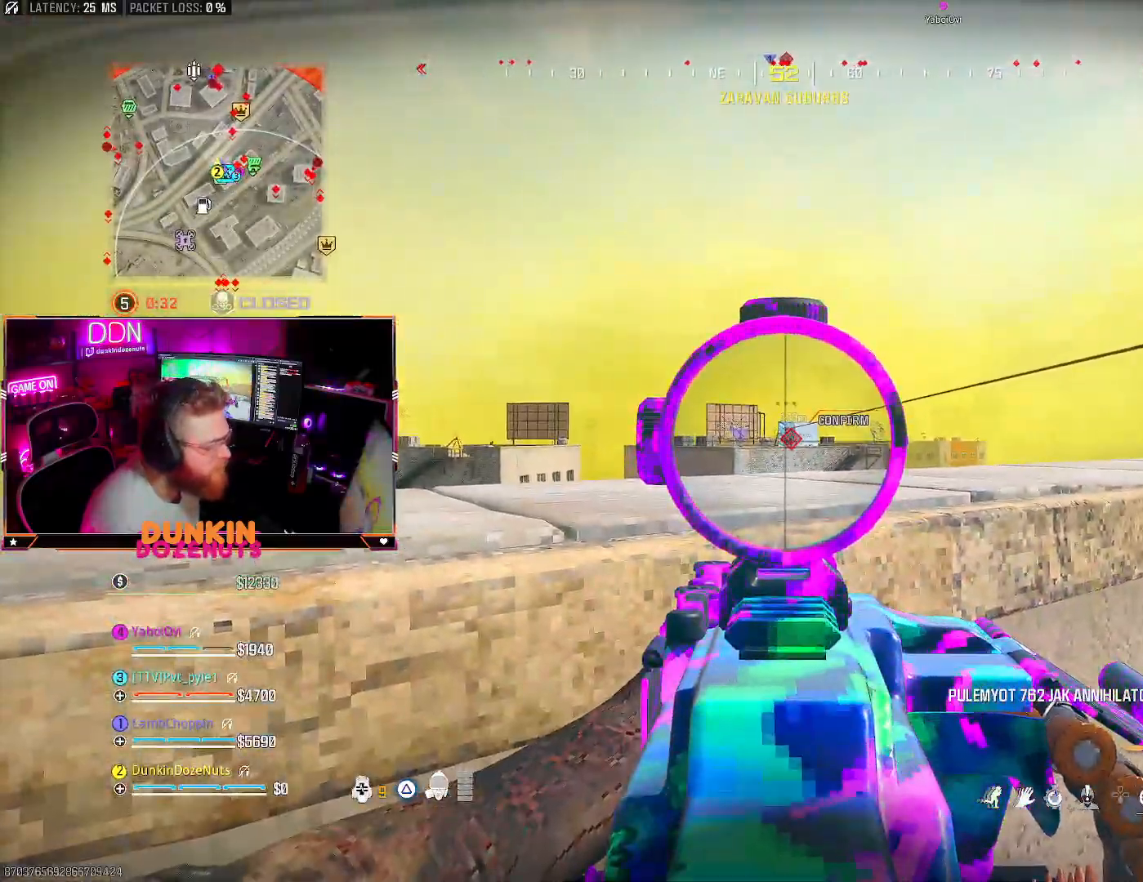
{"buttons": [], "left_stick": "left", "right_stick": "center", "events": [[67, "right_stick", "left"], [117, "L2", "up"], [167, "left_stick", "down"], [267, "left_stick", "down-left"], [433, "left_stick", "left"], [467, "right_stick", "center"]]}
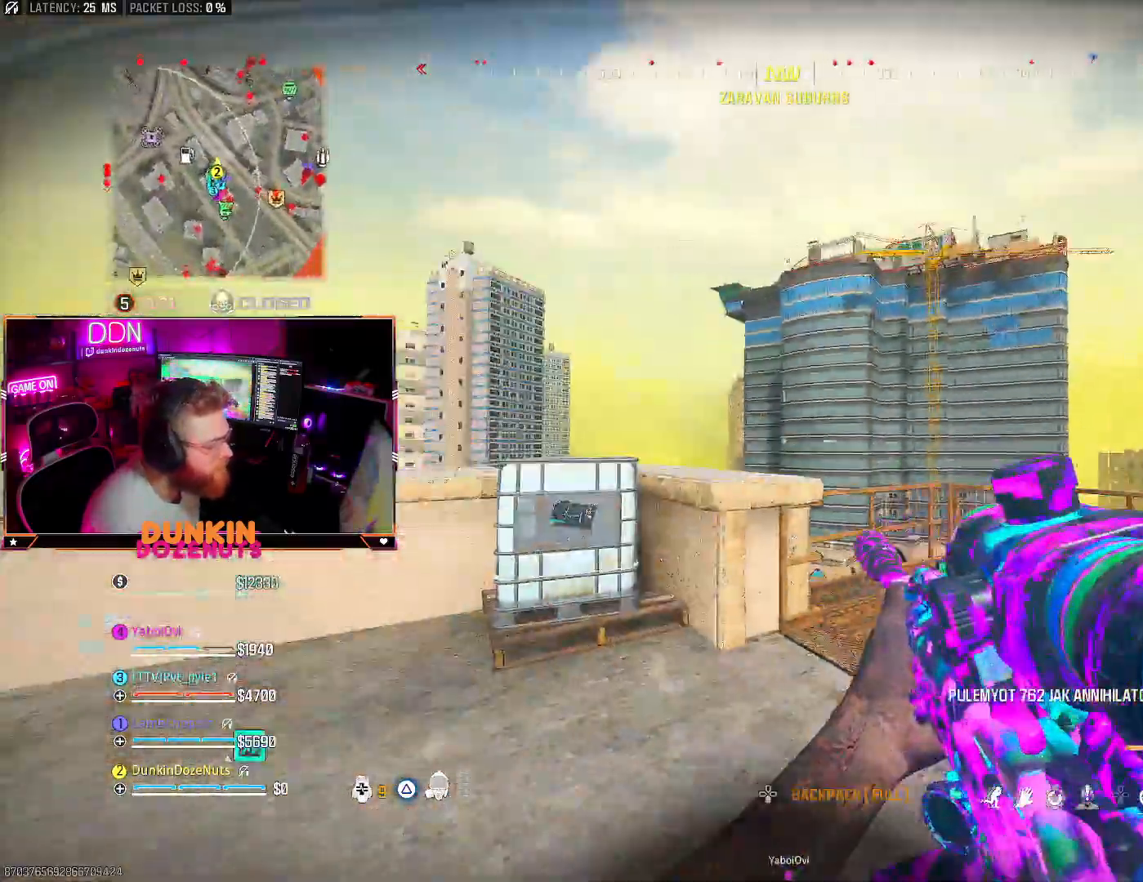
{"buttons": [], "left_stick": "left", "right_stick": "center", "events": [[33, "left_stick", "up-left"], [100, "L3", "down"], [217, "L3", "up"], [267, "left_stick", "left"], [267, "right_stick", "up-right"], [450, "right_stick", "center"]]}
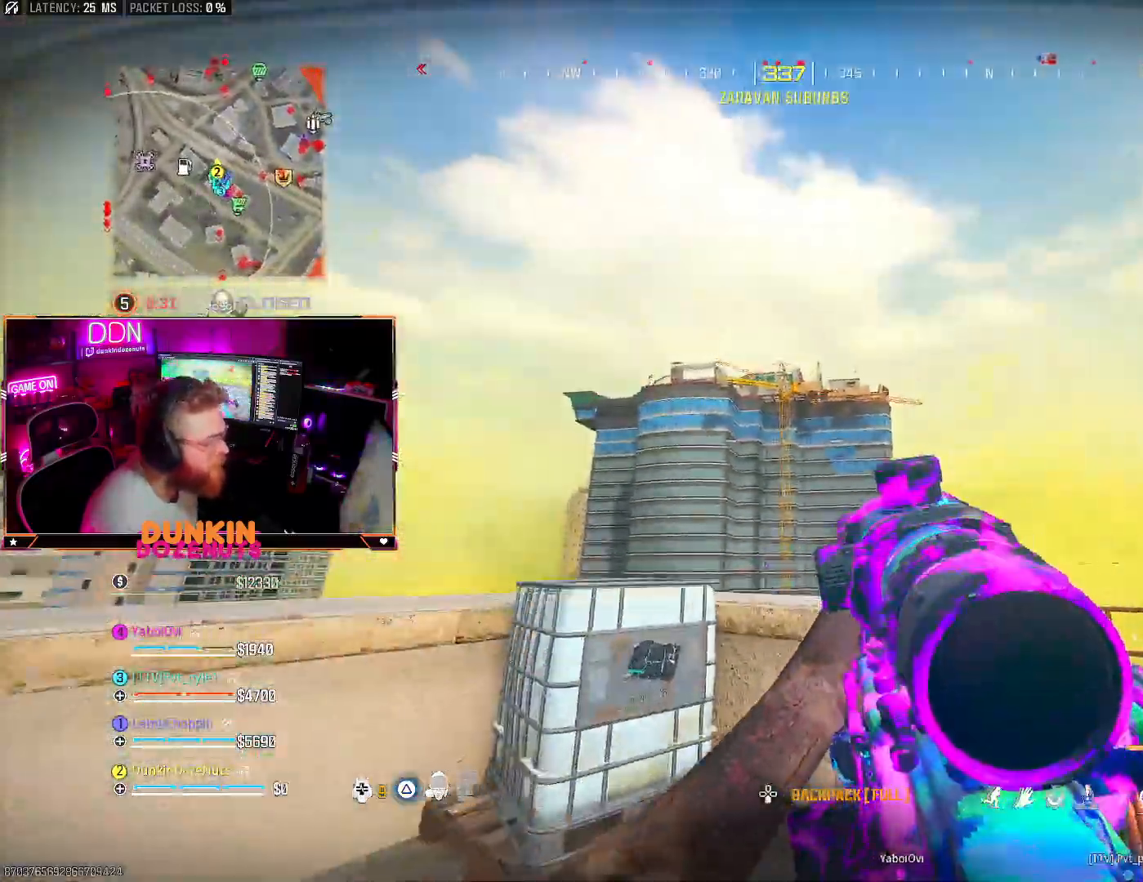
{"buttons": [], "left_stick": "down-left", "right_stick": "center", "events": [[67, "left_stick", "up-left"], [167, "L3", "down"], [300, "L3", "up"], [383, "left_stick", "down-left"]]}
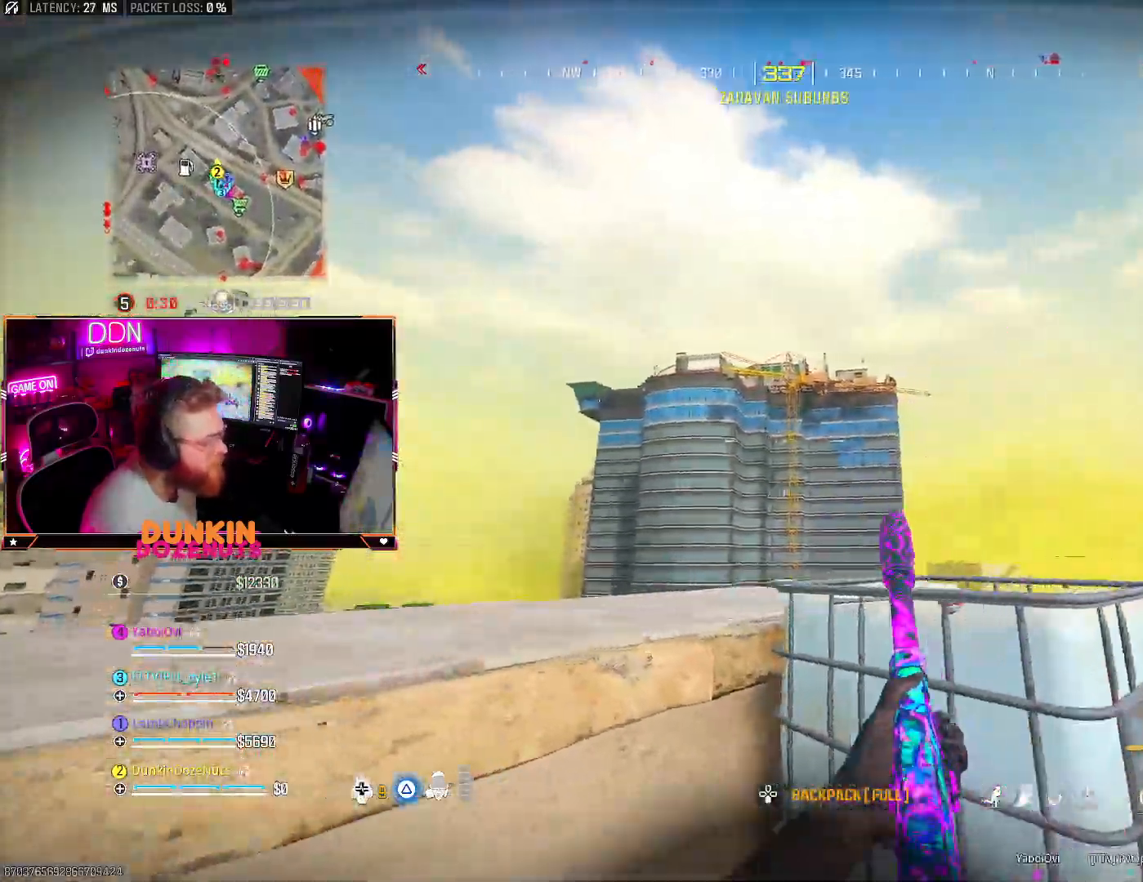
{"buttons": [], "left_stick": "up-left", "right_stick": "right", "events": [[83, "right_stick", "down-left"], [300, "left_stick", "up-left"], [333, "right_stick", "center"], [367, "L3", "down"], [383, "right_stick", "right"], [500, "L3", "up"]]}
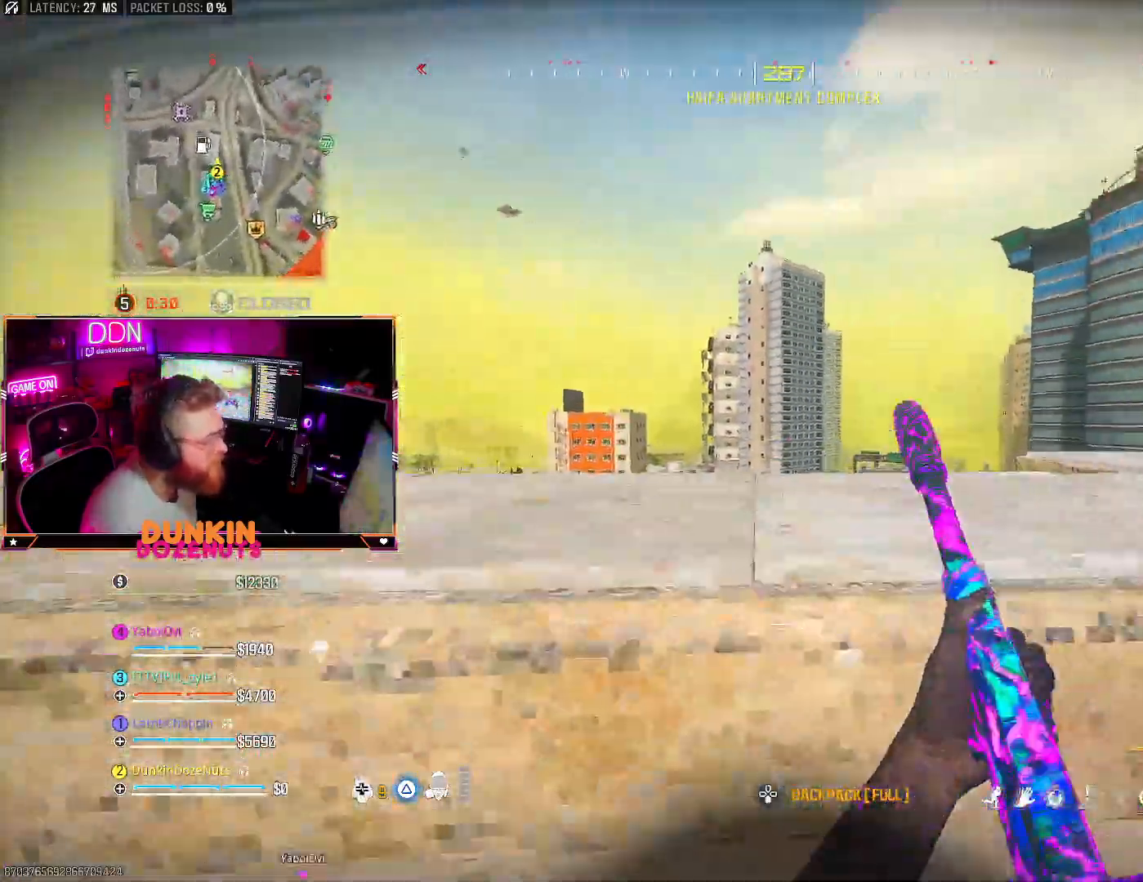
{"buttons": [], "left_stick": "down-left", "right_stick": "left", "events": [[50, "left_stick", "right"], [183, "right_stick", "down"], [200, "left_stick", "up"], [233, "right_stick", "center"], [317, "left_stick", "left"], [367, "left_stick", "down-left"], [383, "right_stick", "left"]]}
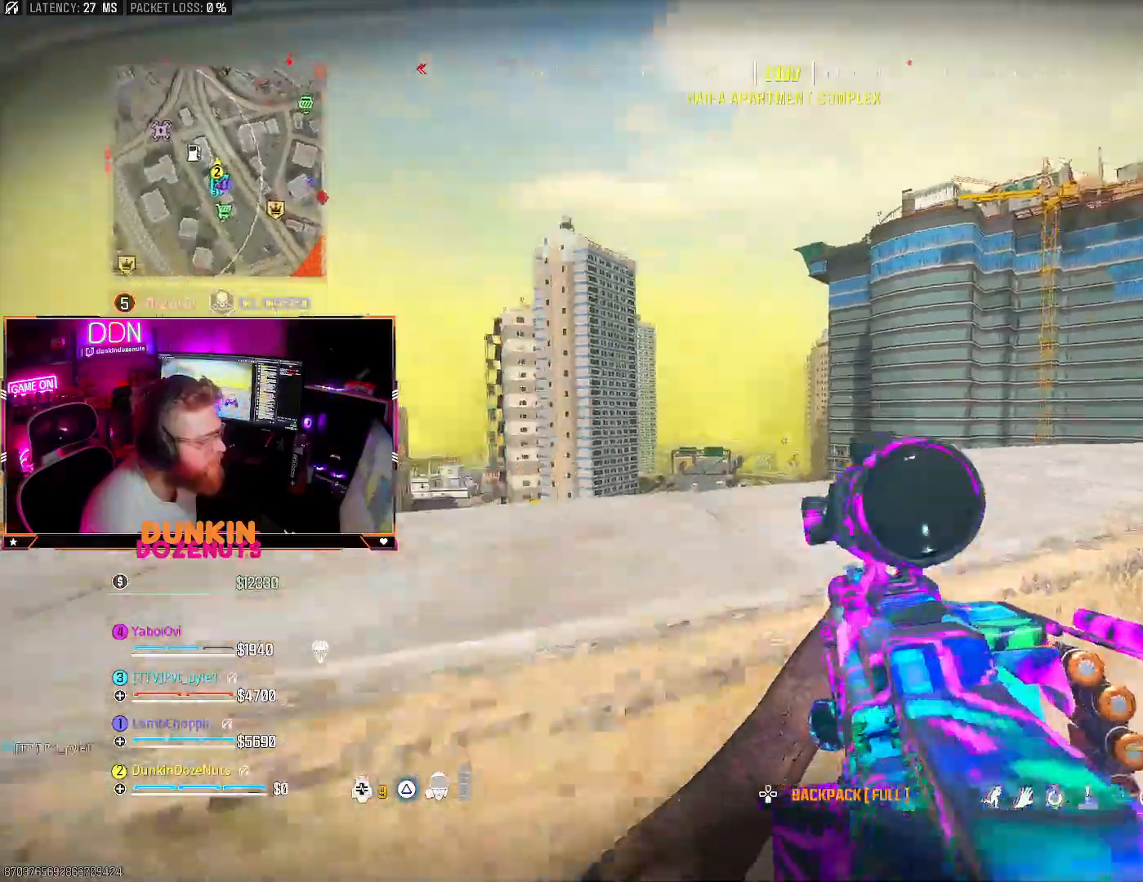
{"buttons": [], "left_stick": "left", "right_stick": "center", "events": [[100, "right_stick", "center"], [350, "SQUARE", "down"], [433, "SQUARE", "up"], [433, "left_stick", "left"]]}
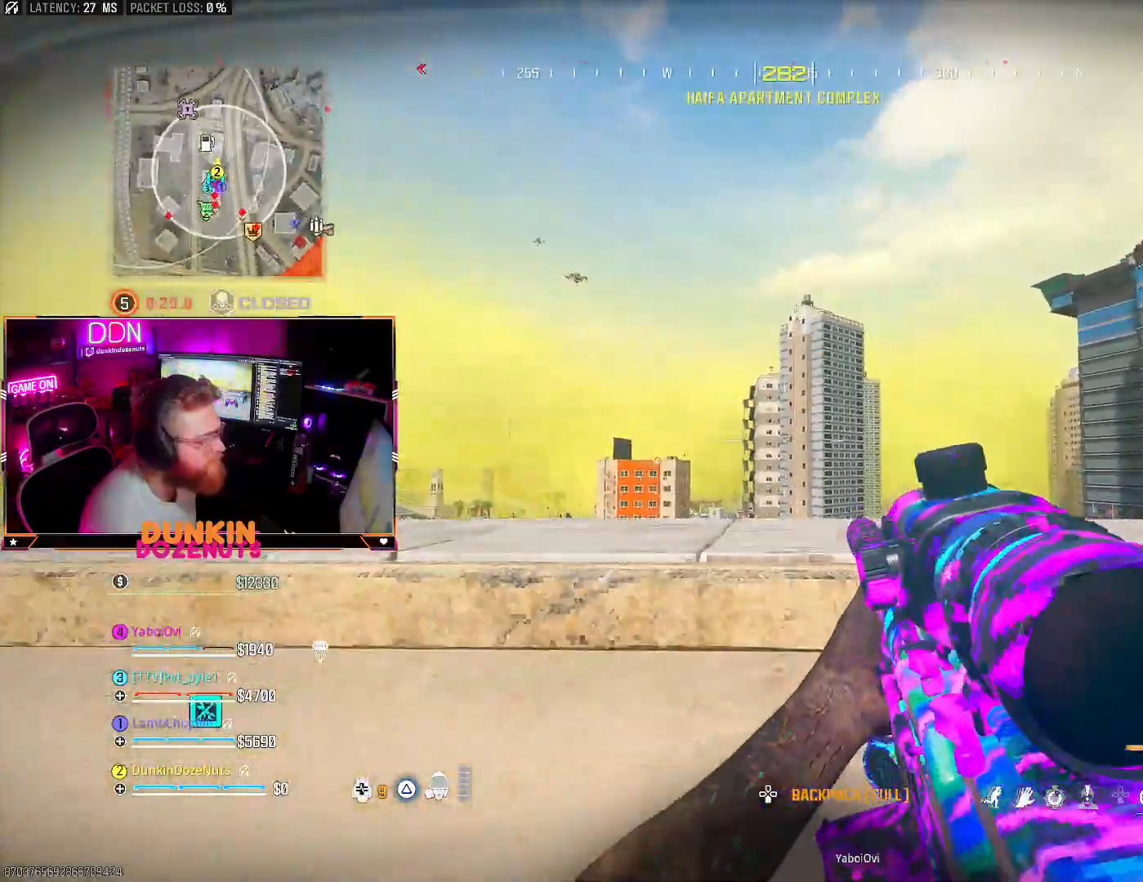
{"buttons": [], "left_stick": "up-left", "right_stick": "center", "events": [[117, "right_stick", "left"], [250, "left_stick", "up-left"], [383, "L3", "down"], [433, "right_stick", "center"], [500, "L3", "up"]]}
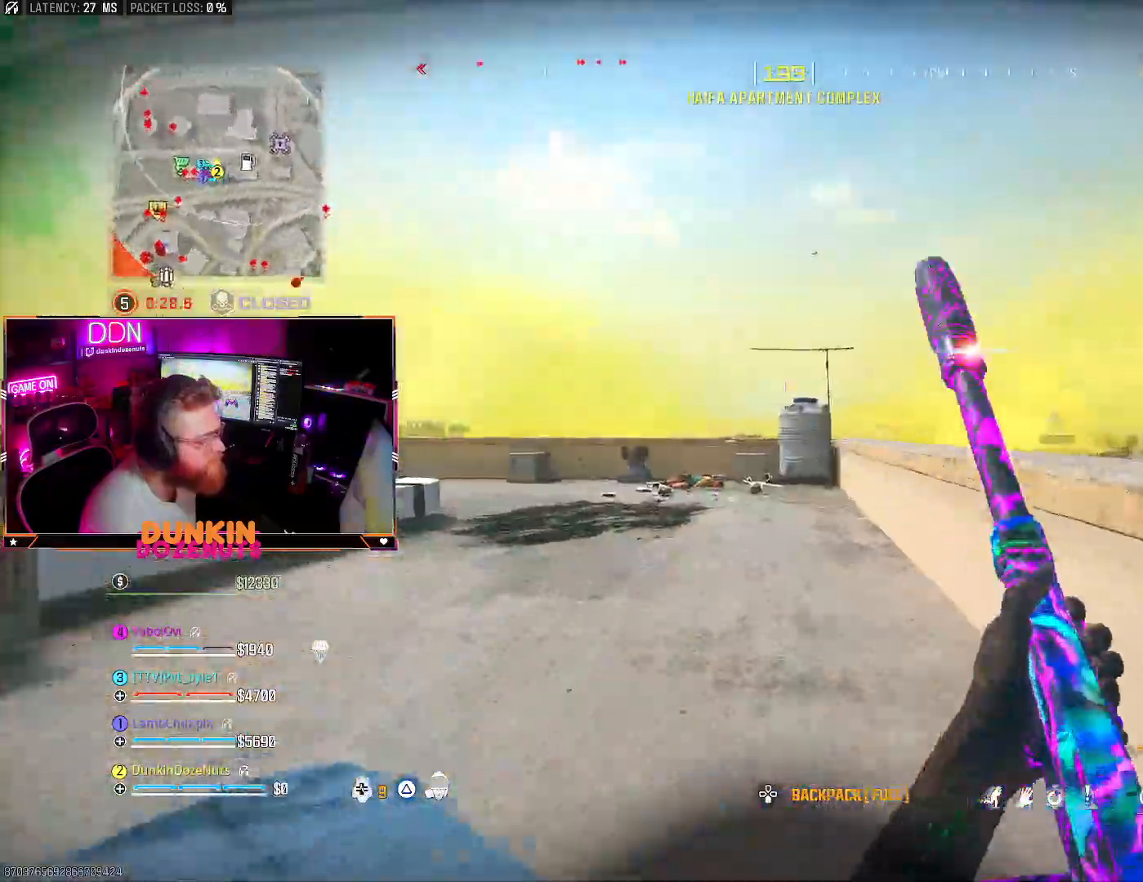
{"buttons": ["L3"], "left_stick": "up", "right_stick": "center", "events": [[33, "right_stick", "down-left"], [67, "L3", "down"], [183, "L3", "up"], [183, "TRIANGLE", "down"], [183, "right_stick", "center"], [267, "L3", "down"], [300, "TRIANGLE", "up"], [317, "right_stick", "left"], [367, "L3", "up"], [417, "left_stick", "up"], [417, "right_stick", "center"], [500, "L3", "down"]]}
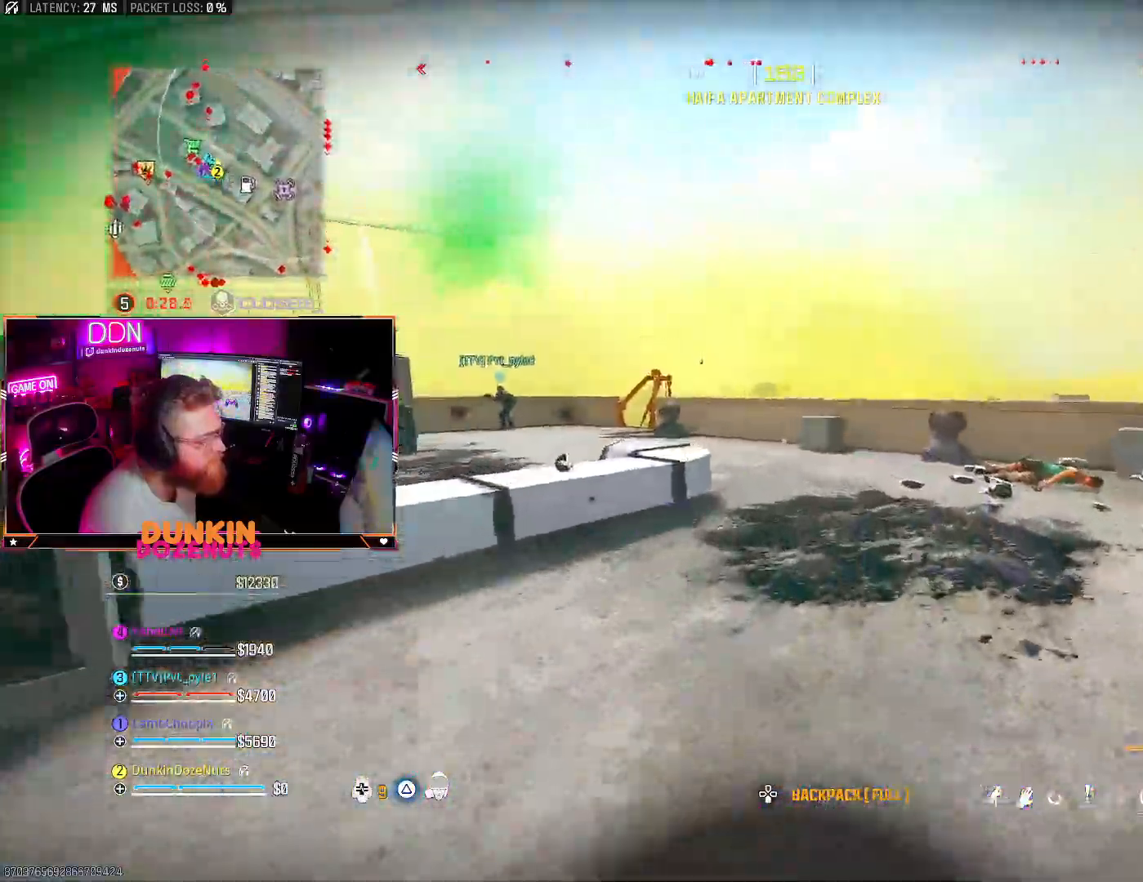
{"buttons": [], "left_stick": "up", "right_stick": "left", "events": [[17, "right_stick", "right"], [50, "CIRCLE", "down"], [67, "L3", "up"], [183, "L3", "down"], [283, "right_stick", "center"], [367, "right_stick", "left"], [383, "L3", "up"], [417, "CIRCLE", "up"]]}
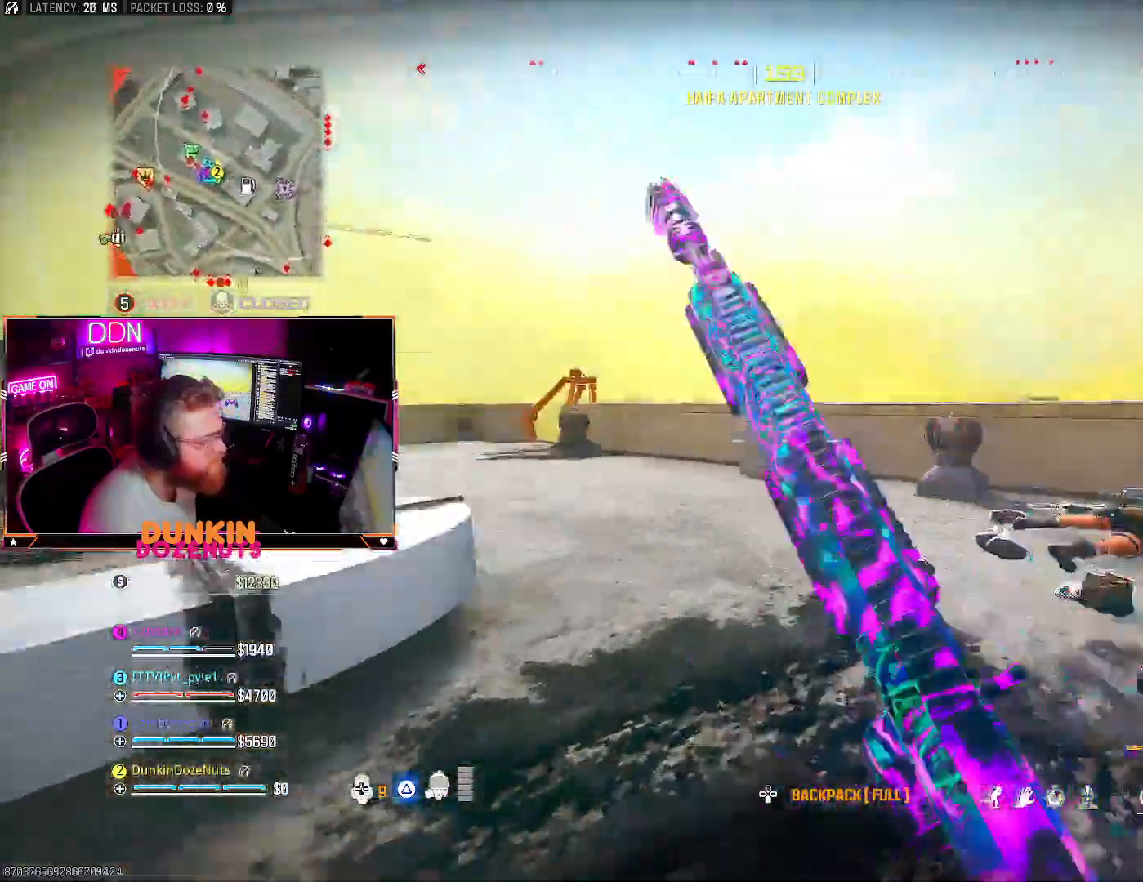
{"buttons": [], "left_stick": "up", "right_stick": "center", "events": [[33, "TRIANGLE", "down"], [100, "right_stick", "up"], [133, "CROSS", "down"], [133, "L3", "down"], [150, "TRIANGLE", "up"], [150, "right_stick", "center"], [233, "CROSS", "up"], [233, "L3", "up"], [333, "L3", "down"], [350, "right_stick", "down"], [417, "right_stick", "center"], [450, "L3", "up"]]}
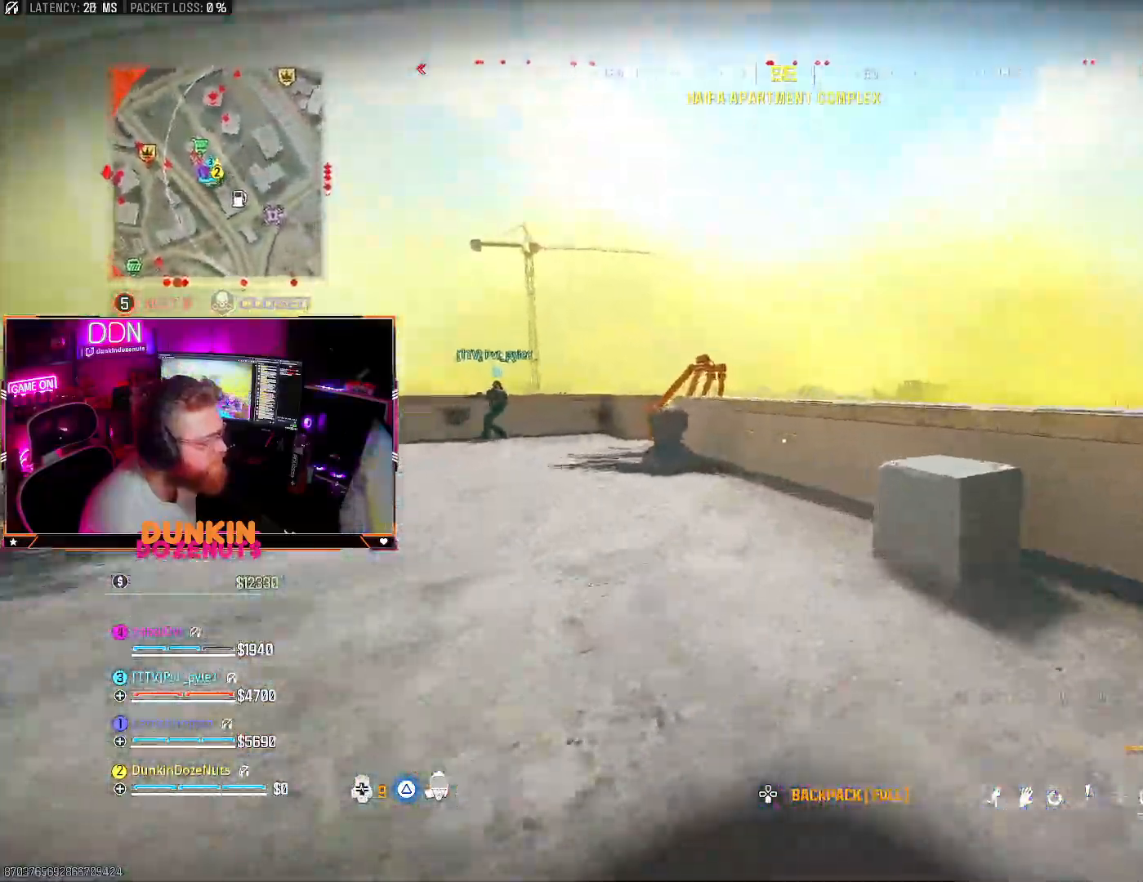
{"buttons": ["CROSS"], "left_stick": "up", "right_stick": "center", "events": [[67, "L3", "down"], [150, "L3", "up"], [183, "right_stick", "right"], [267, "CROSS", "down"], [283, "right_stick", "center"], [400, "CROSS", "up"], [483, "CROSS", "down"]]}
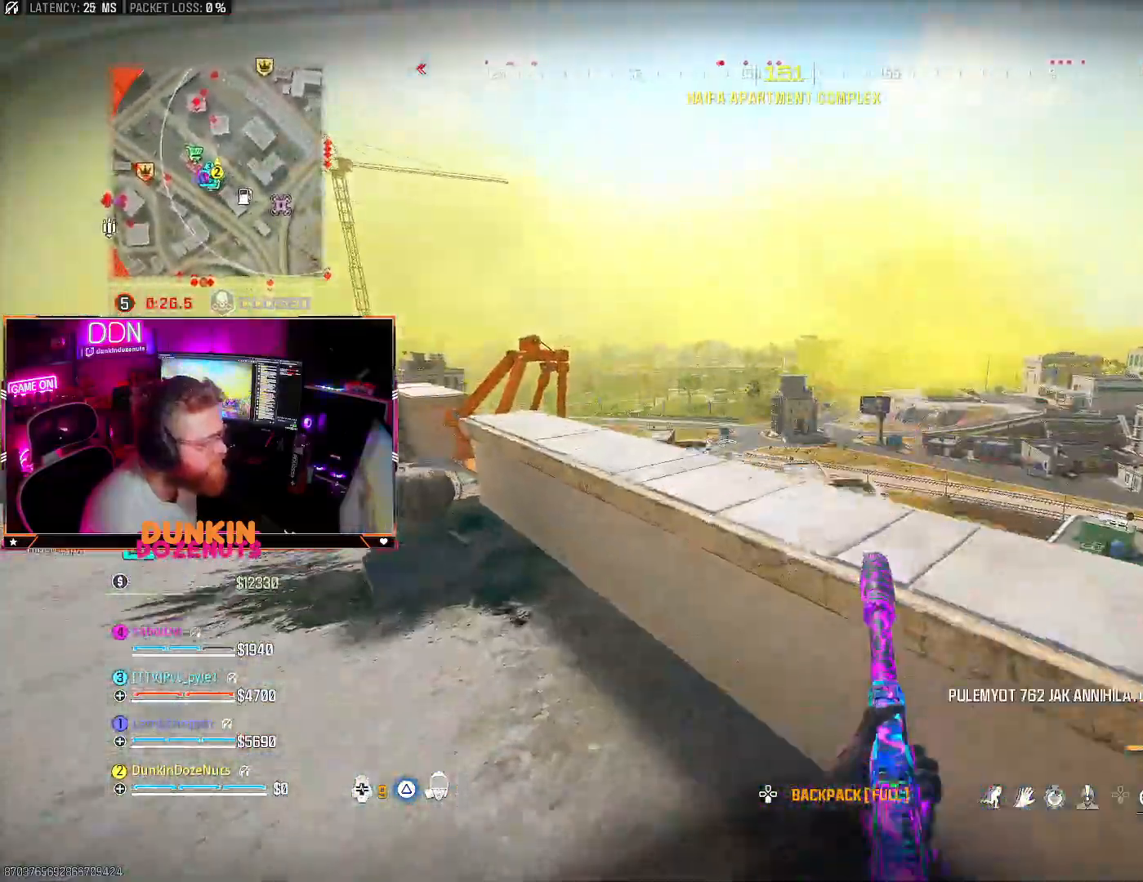
{"buttons": ["CROSS"], "left_stick": "up", "right_stick": "down", "events": [[117, "CROSS", "up"], [167, "left_stick", "up-left"], [400, "CROSS", "down"], [400, "left_stick", "up"], [483, "right_stick", "down"]]}
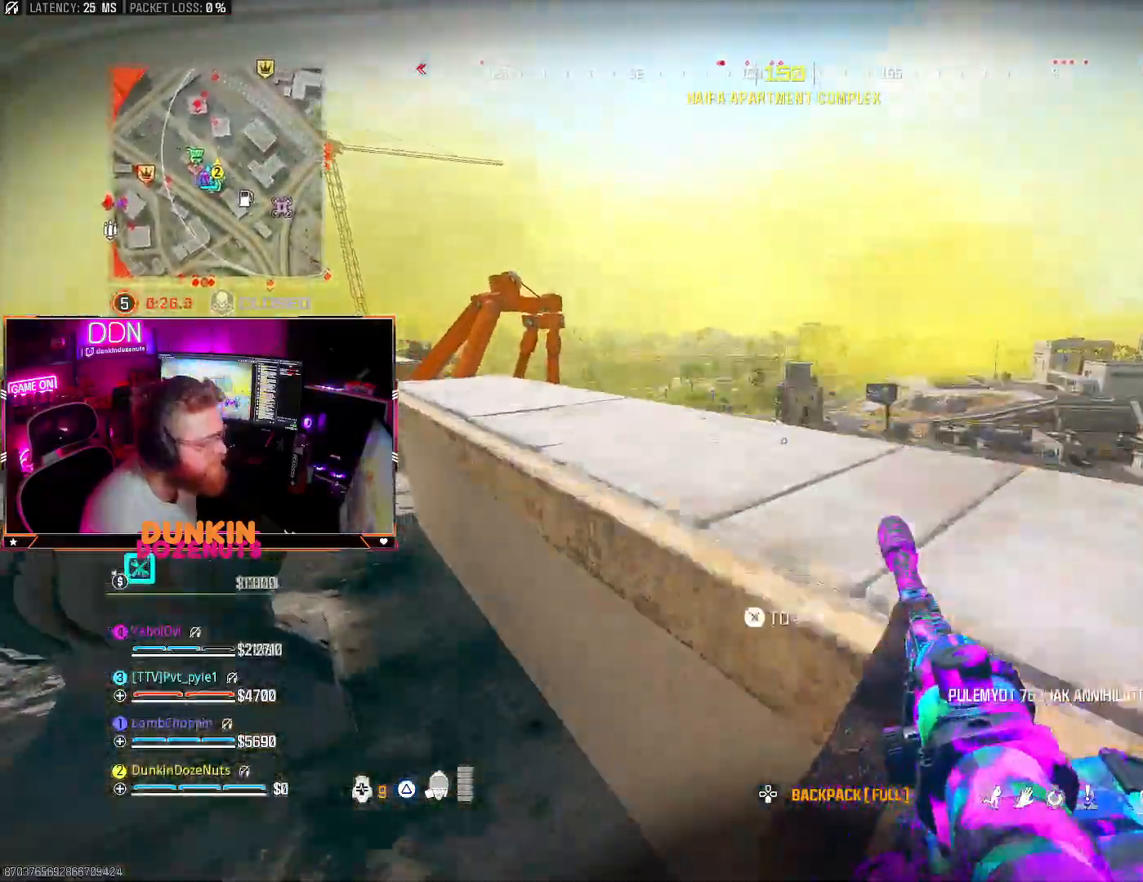
{"buttons": ["L2"], "left_stick": "left", "right_stick": "up", "events": [[17, "CROSS", "up"], [100, "CROSS", "down"], [200, "CROSS", "up"], [217, "right_stick", "center"], [267, "right_stick", "down"], [283, "L2", "down"], [350, "right_stick", "center"], [467, "left_stick", "left"], [500, "right_stick", "up"]]}
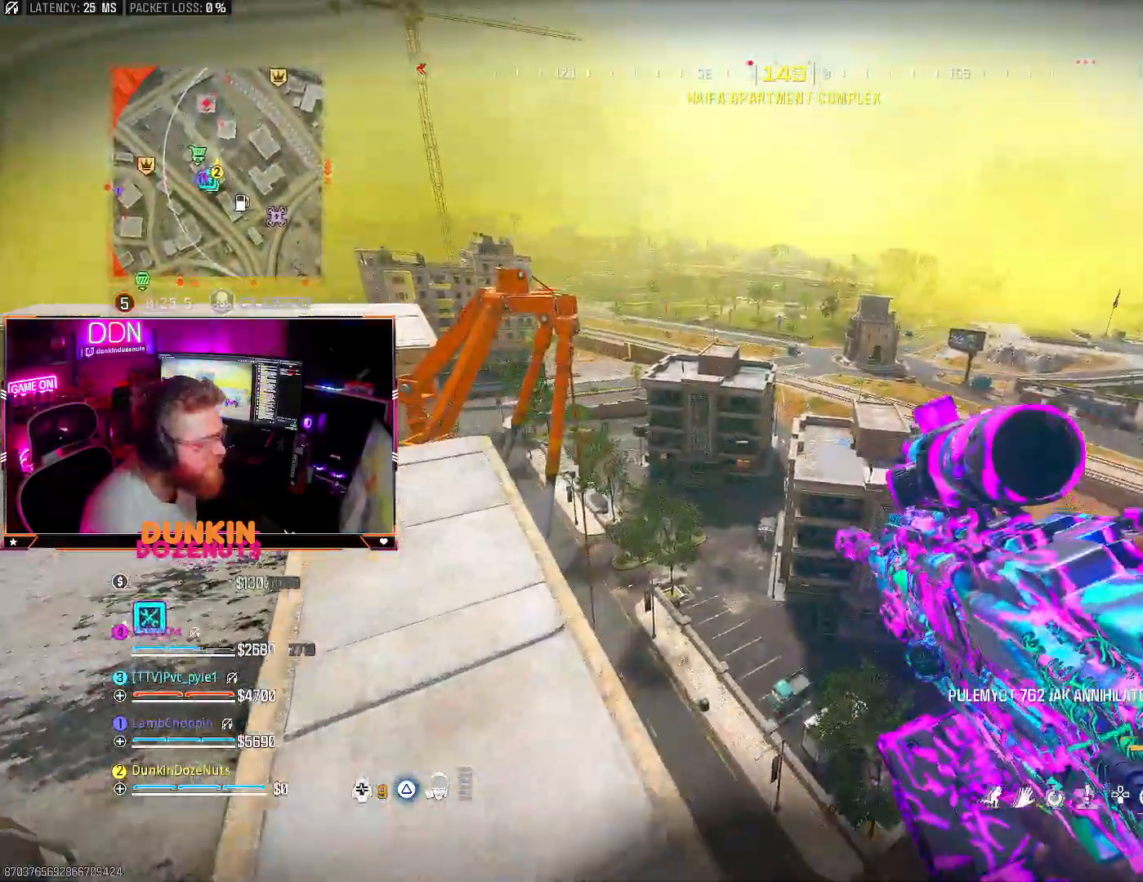
{"buttons": ["L2"], "left_stick": "up", "right_stick": "center", "events": [[50, "right_stick", "center"], [350, "left_stick", "up"]]}
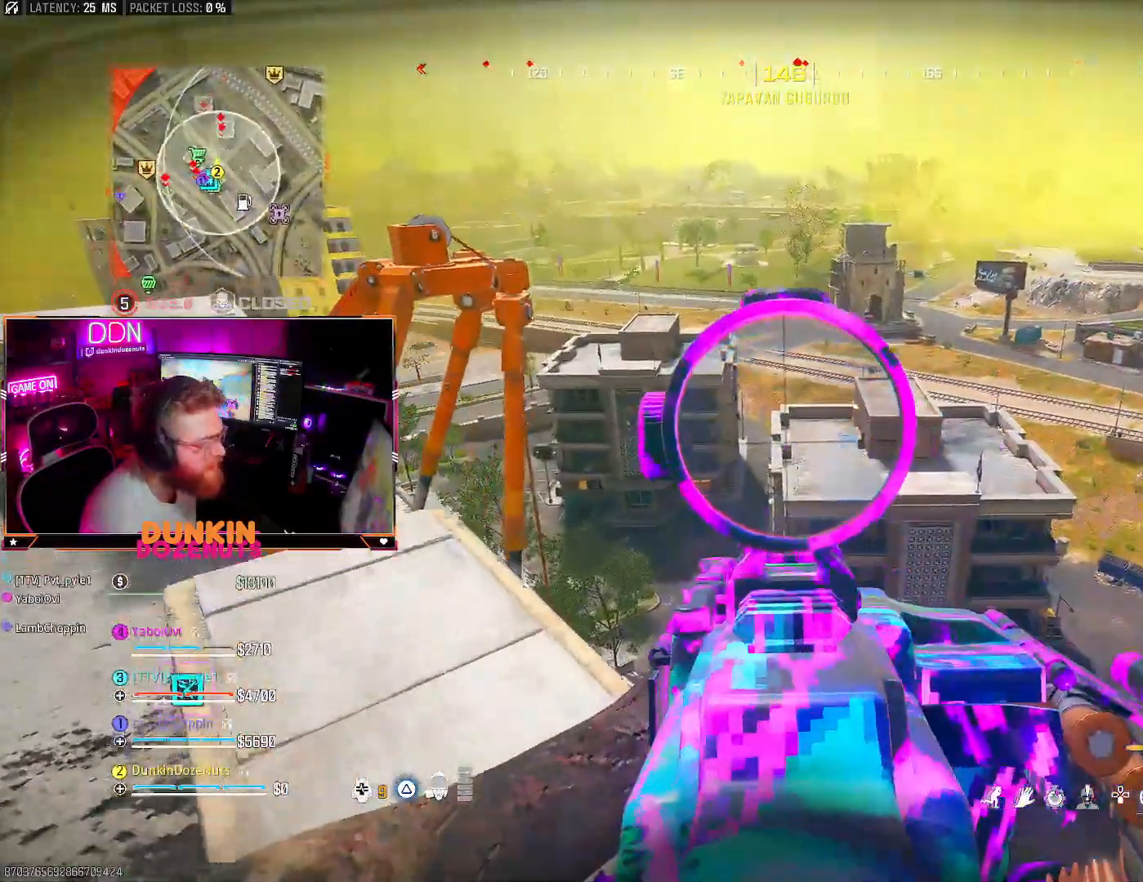
{"buttons": ["L2"], "left_stick": "right", "right_stick": "center", "events": [[67, "left_stick", "left"], [267, "right_stick", "right"], [333, "left_stick", "up"], [433, "left_stick", "right"], [467, "right_stick", "center"]]}
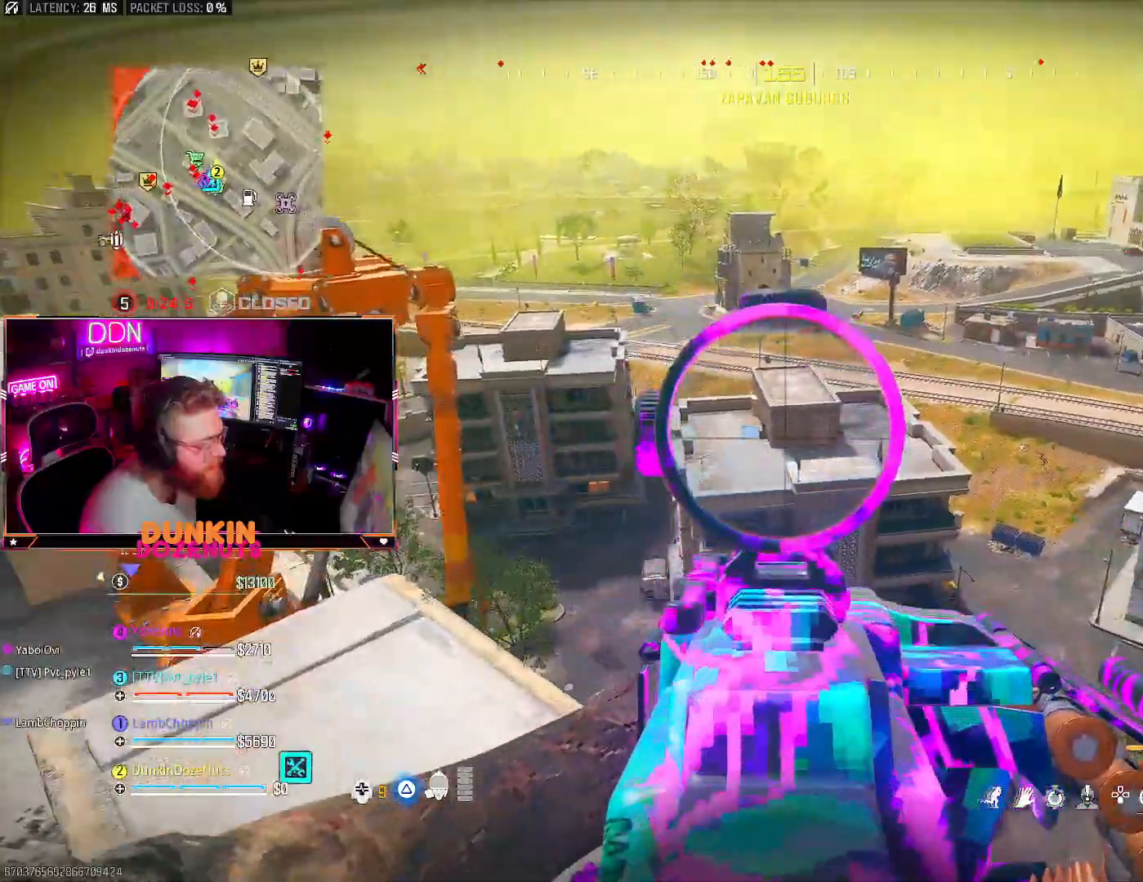
{"buttons": ["L2"], "left_stick": "down-left", "right_stick": "down", "events": [[133, "left_stick", "down-right"], [183, "right_stick", "right"], [267, "left_stick", "down"], [367, "left_stick", "down-left"], [367, "right_stick", "down"]]}
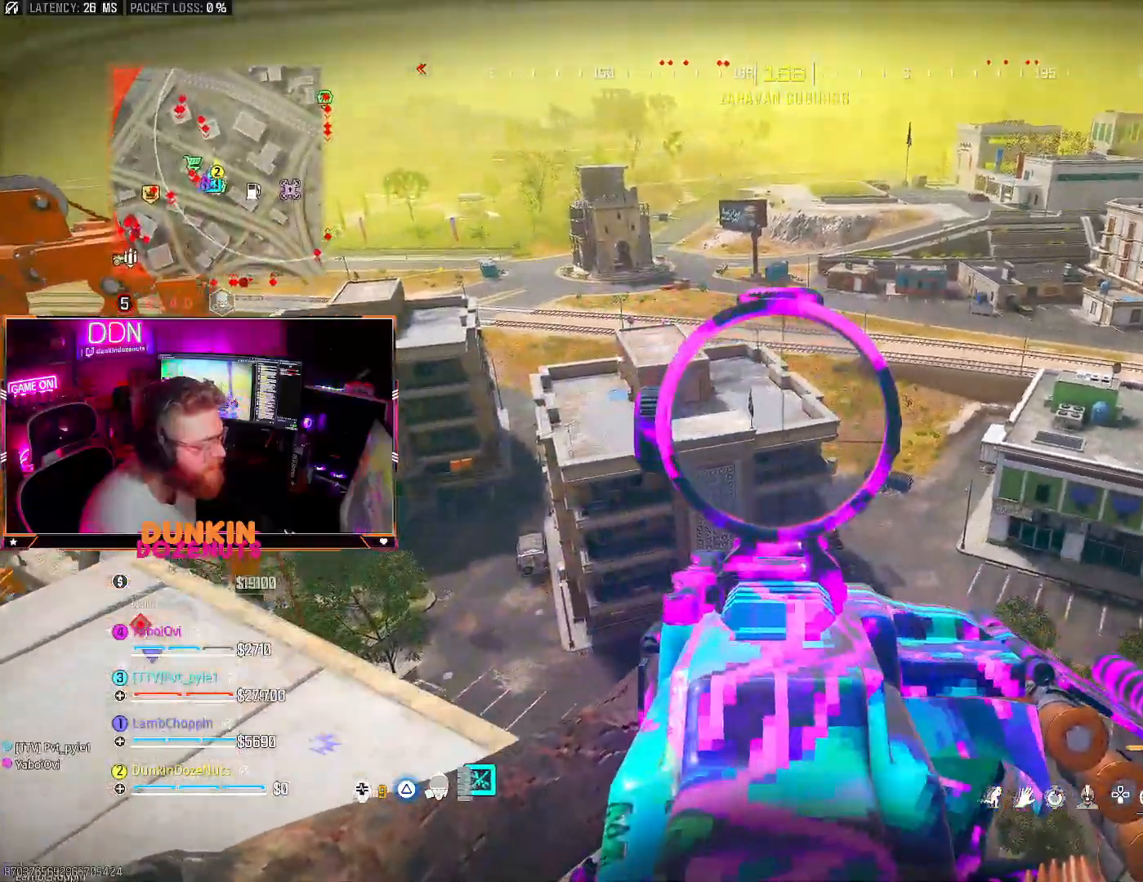
{"buttons": [], "left_stick": "right", "right_stick": "right", "events": [[83, "left_stick", "down-right"], [117, "right_stick", "center"], [150, "left_stick", "right"], [300, "right_stick", "down"], [400, "L2", "up"], [400, "right_stick", "right"]]}
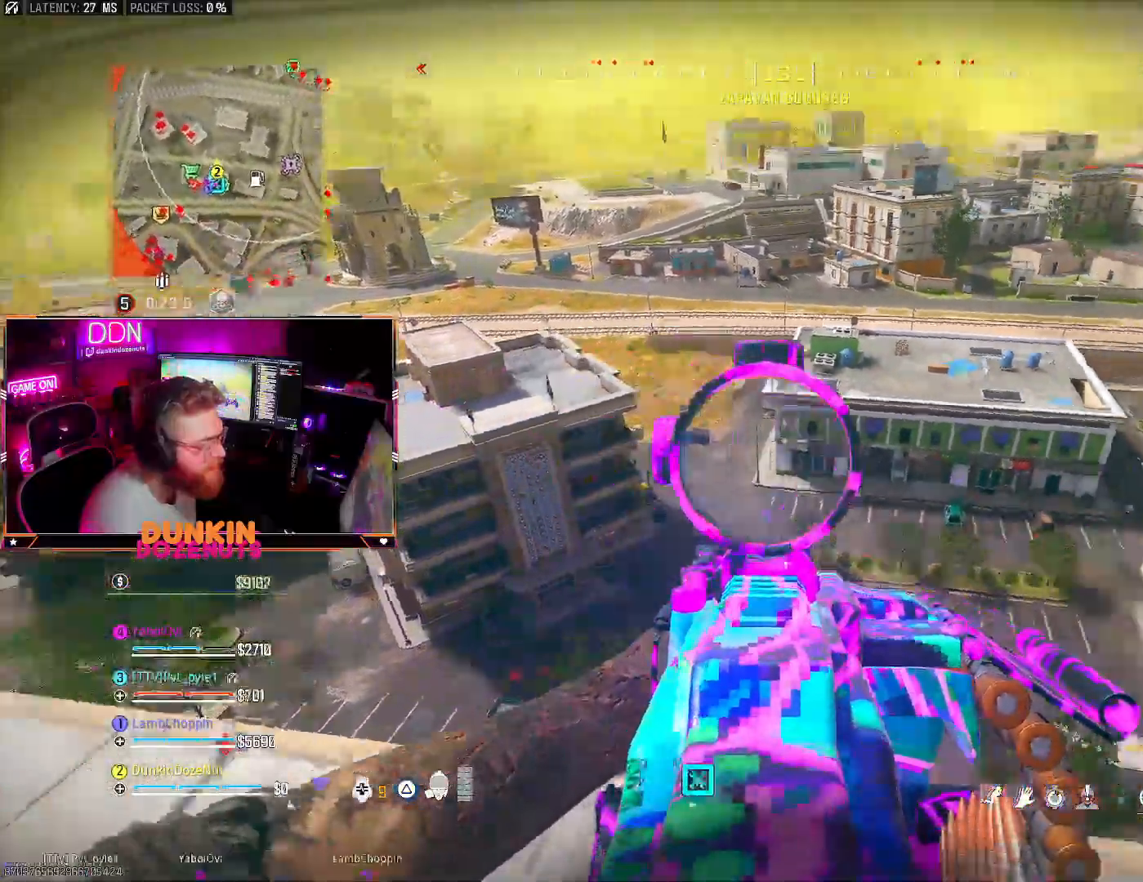
{"buttons": ["L3"], "left_stick": "up", "right_stick": "center", "events": [[200, "right_stick", "up-right"], [217, "TRIANGLE", "down"], [267, "left_stick", "up-right"], [367, "left_stick", "up"], [400, "TRIANGLE", "up"], [450, "L3", "down"], [450, "right_stick", "center"]]}
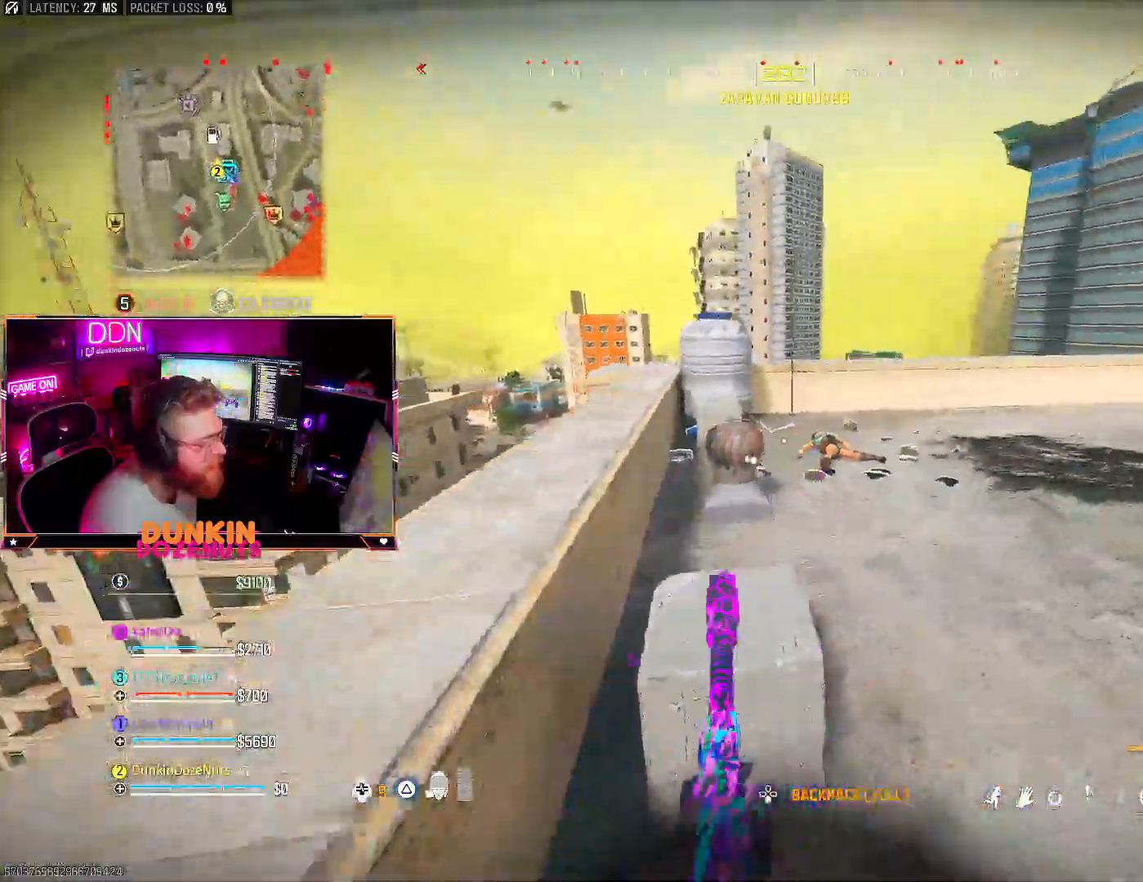
{"buttons": ["CIRCLE"], "left_stick": "up", "right_stick": "up-right", "events": [[17, "right_stick", "up"], [67, "L3", "up"], [117, "right_stick", "right"], [150, "L3", "down"], [283, "L3", "up"], [283, "right_stick", "up-right"], [350, "L3", "down"], [417, "CIRCLE", "down"], [467, "L3", "up"]]}